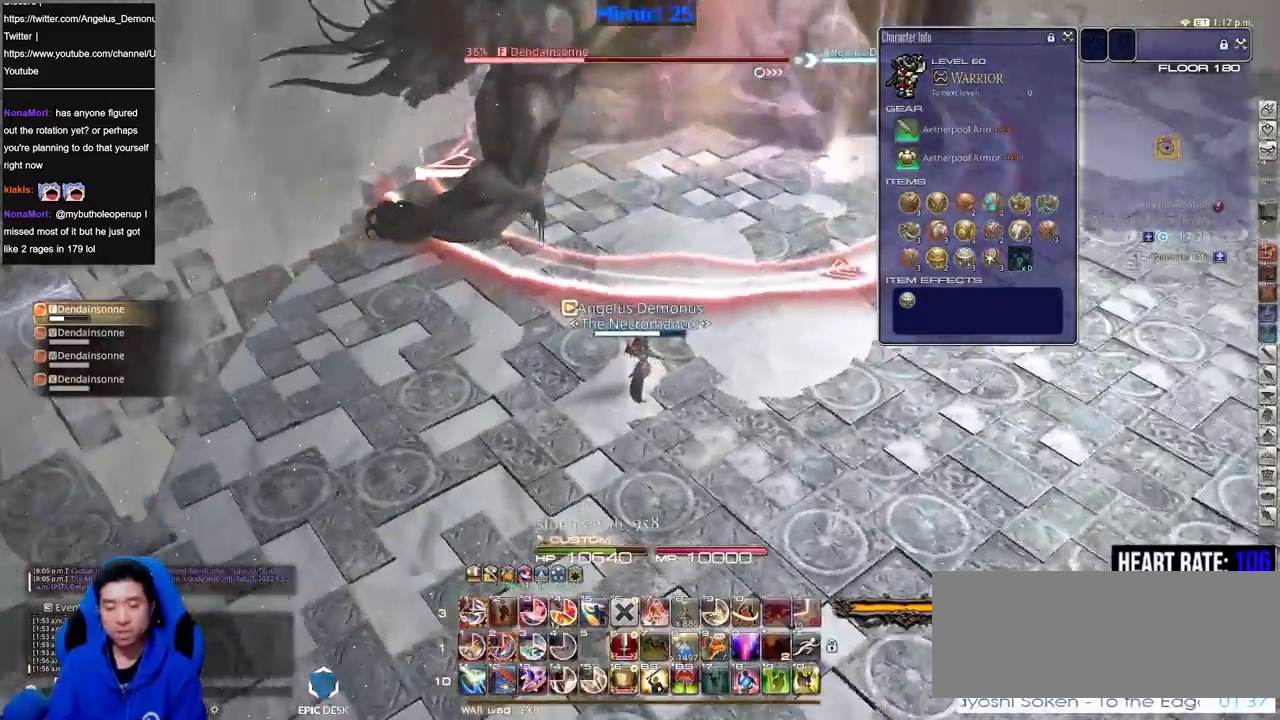
Gameplay with keyboard; each line is a JSON object with the keys held at the frame after it. "events" lists presses ("down") and releases ("up") of ".", "/", "0", "1", "2", "3", "4", "5", "6", "7", "8", "9", "a", "alt_l", "alt_r", "b", "backslash", "backspace", "c", "caps_lock", "comma", "ctrl_l", "ctrl_r", "d", "down", "e", "equals", "escape", "f", "f1", "f10", "f11", "f12", "f2", "f3", "f4", "f5", "f6", "f7", "f8", "f9", "g", "h", "i", "j", "k", "l", "lbracket", "left", "m", "minus", "n", "o", "p", "q", "quote", "r", "rbracket", "return", "right", "s", "semicolon", "shift_l", "shift_r", "space", "super", "t", "tab", "tilde", "u", "up", "v", "w", "x", "y" and "z" between this image and that frame as [ms after this image, input, new state], when the widget could be followed in between. No other keys are recorded. Mouse input is not recorded.
{"keys": ["d", "s"], "events": [[34, "p", "up"], [84, "w", "up"], [234, "a", "down"], [267, "s", "down"], [317, "a", "up"], [417, "d", "down"]]}
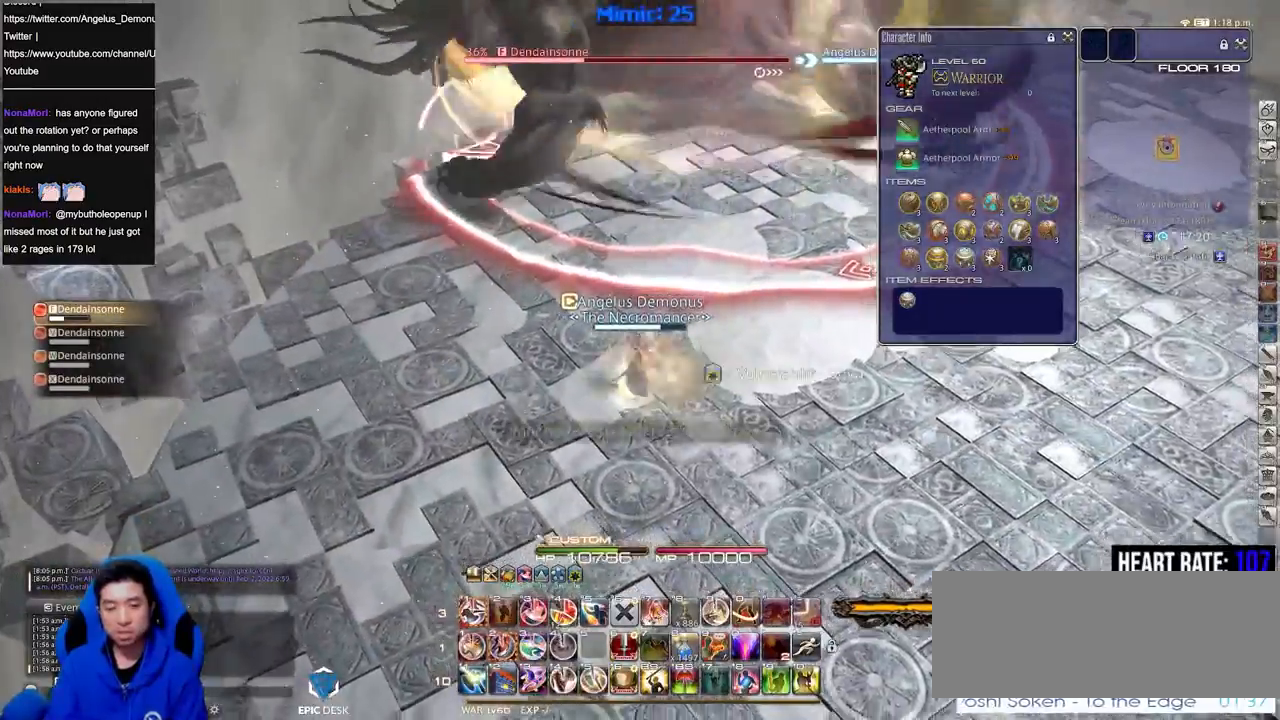
{"keys": ["a", "w"], "events": [[283, "d", "up"], [333, "rbracket", "down"], [333, "s", "up"], [383, "a", "down"], [434, "rbracket", "up"], [484, "w", "down"]]}
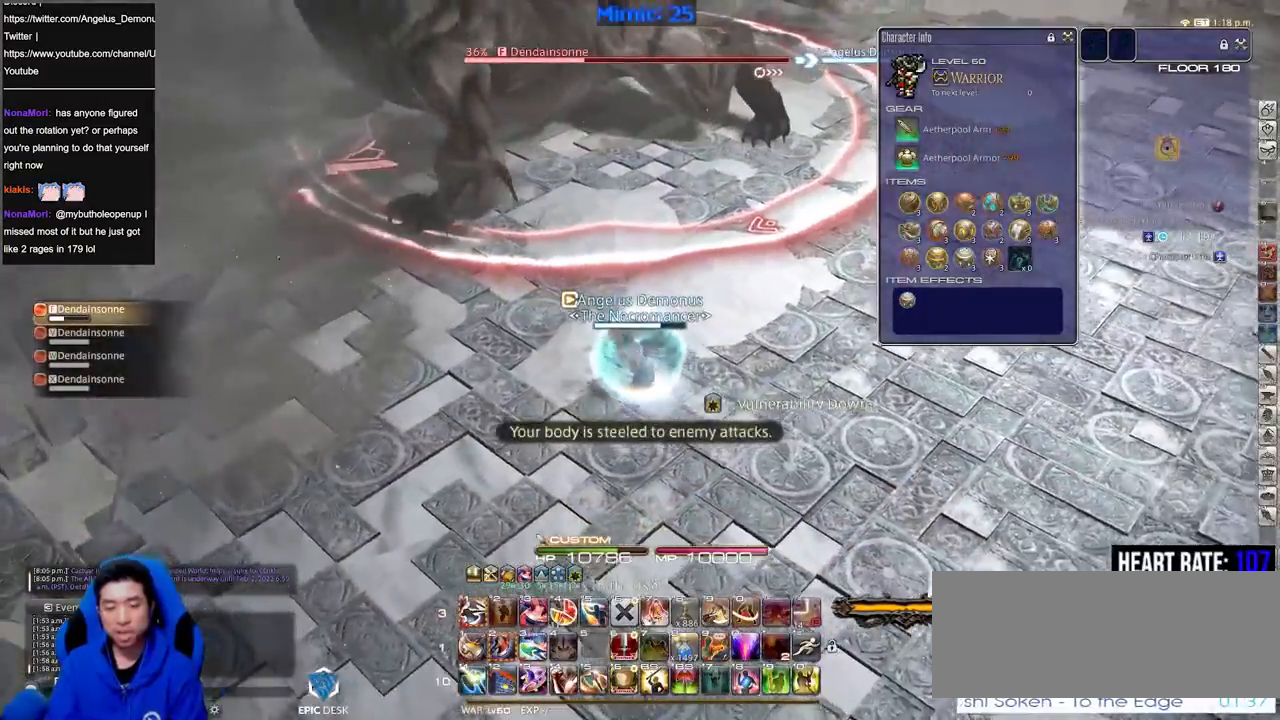
{"keys": ["p"], "events": [[67, "a", "up"], [434, "p", "down"], [484, "w", "up"]]}
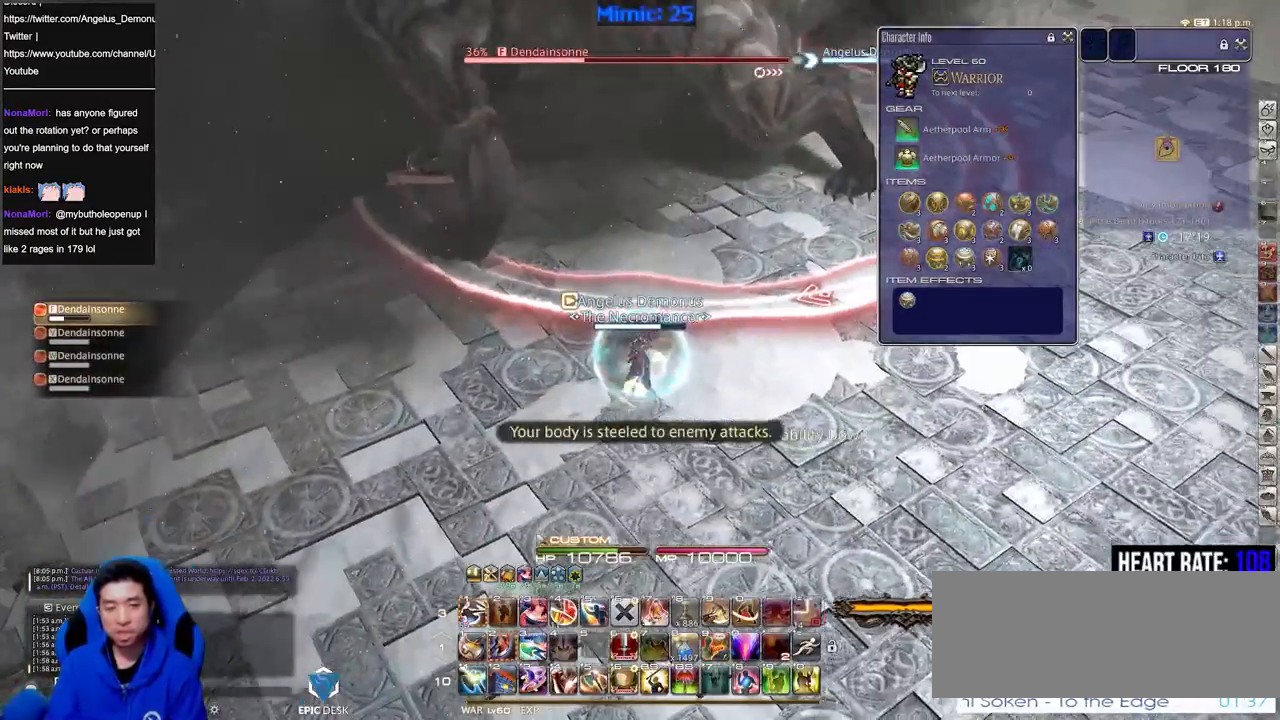
{"keys": ["rbracket"], "events": [[16, "p", "up"], [66, "2", "down"], [167, "2", "up"], [217, "2", "down"], [300, "2", "up"], [350, "2", "down"], [450, "2", "up"], [450, "rbracket", "down"]]}
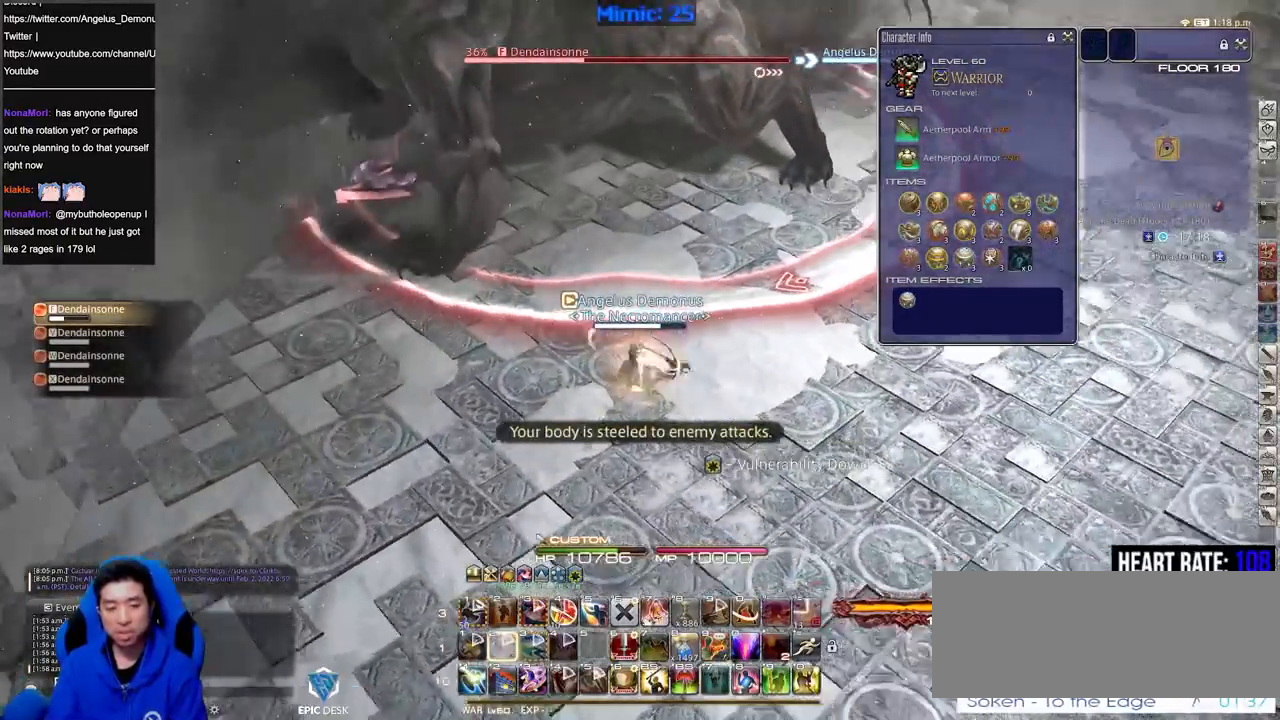
{"keys": ["d", "s"], "events": [[34, "rbracket", "up"], [84, "s", "down"], [184, "d", "down"]]}
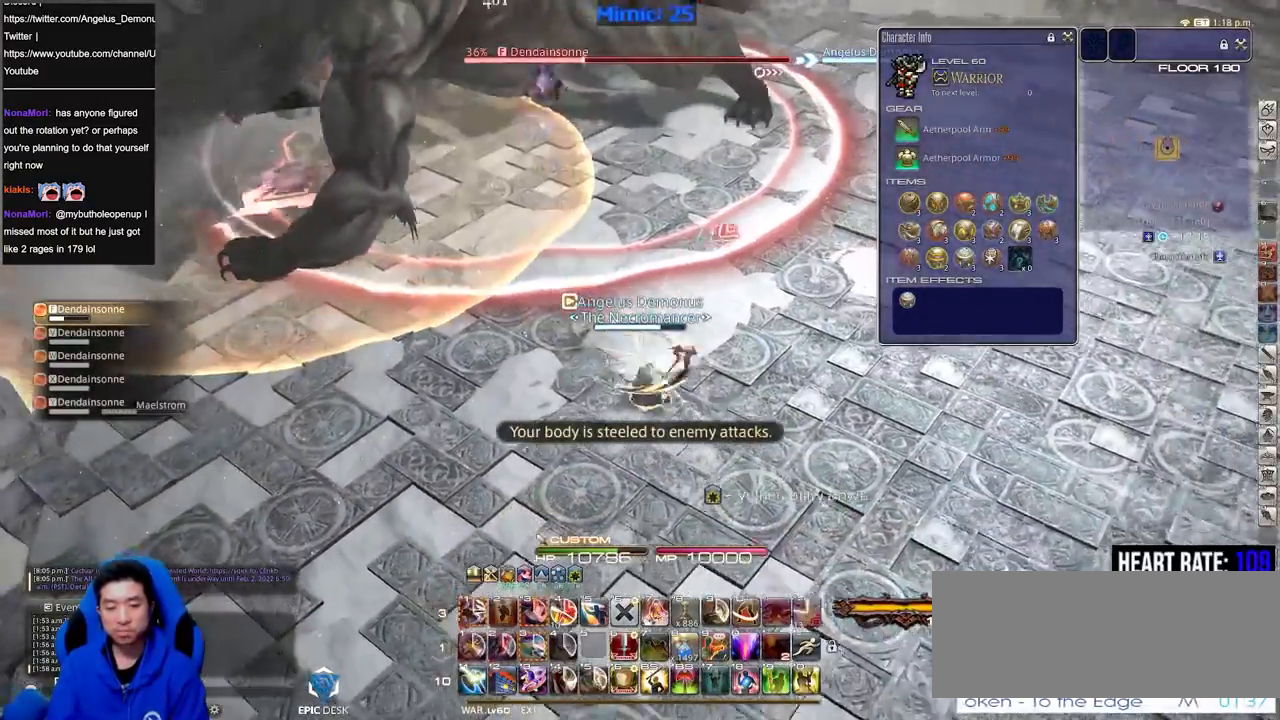
{"keys": [], "events": [[150, "s", "up"], [283, "d", "up"]]}
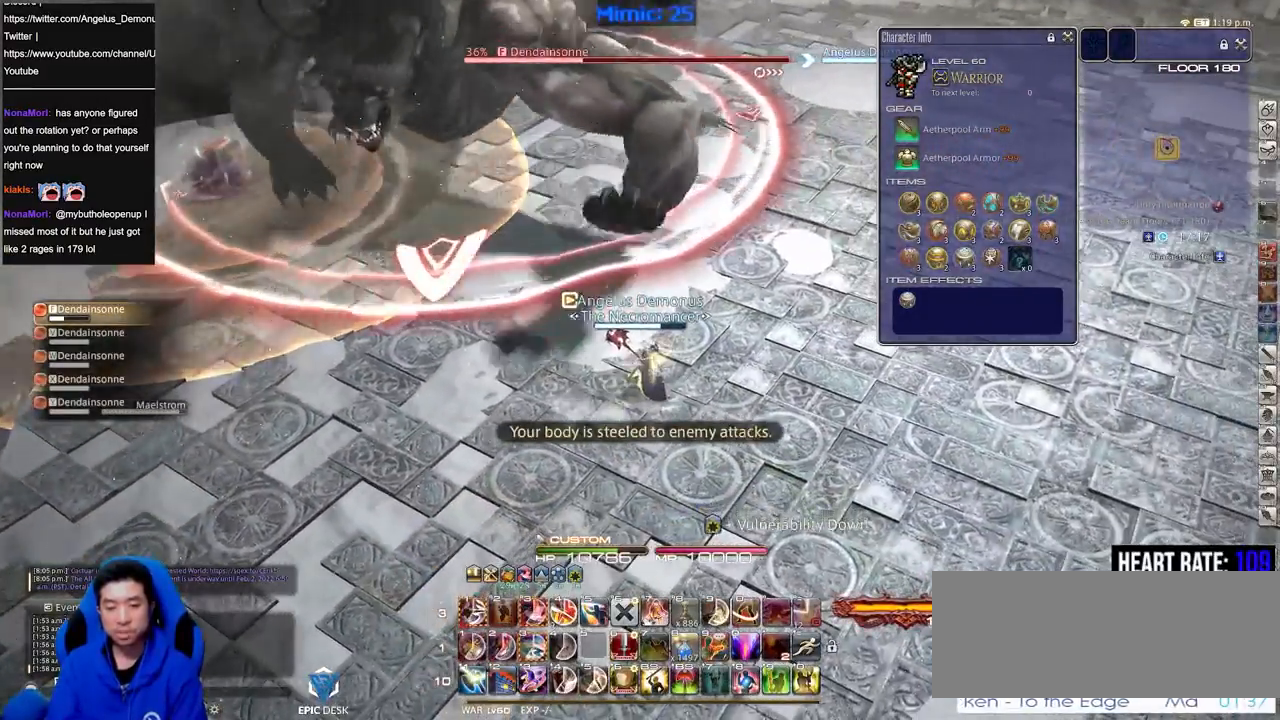
{"keys": ["rbracket"], "events": [[167, "w", "down"], [351, "w", "up"], [501, "rbracket", "down"]]}
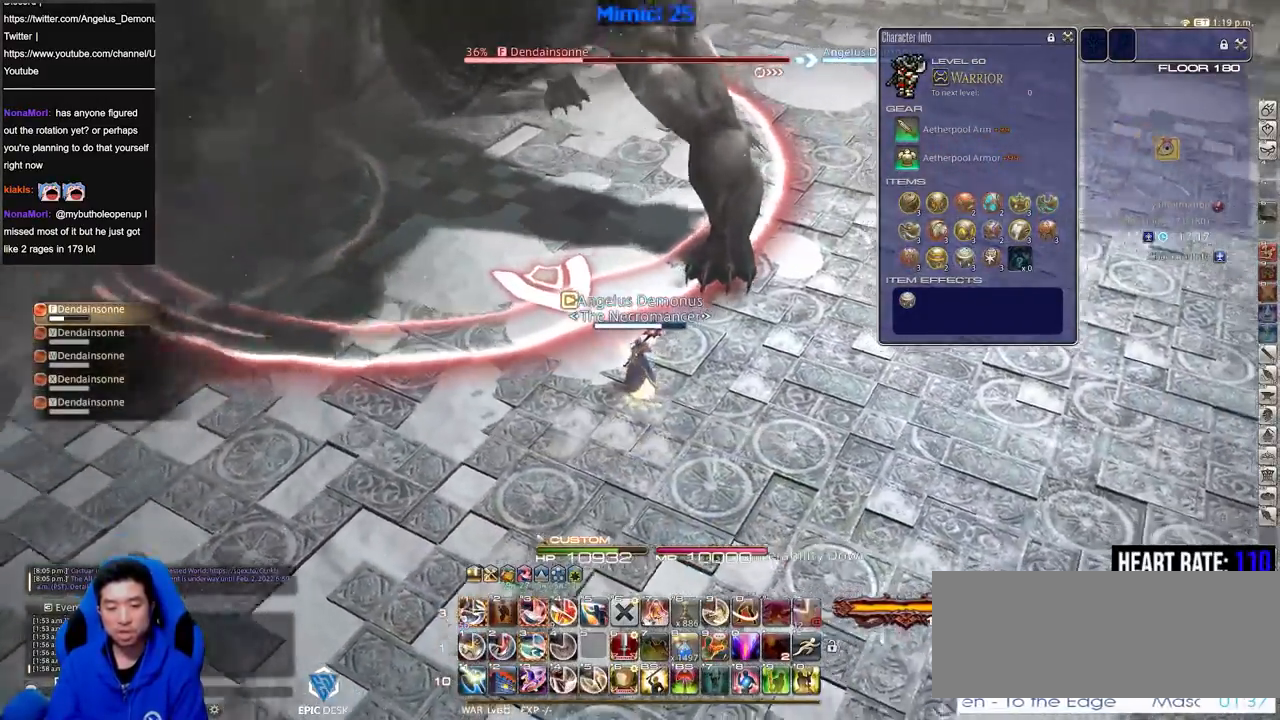
{"keys": ["3"], "events": [[83, "rbracket", "up"], [133, "w", "down"], [317, "p", "down"], [317, "w", "up"], [417, "p", "up"], [500, "3", "down"]]}
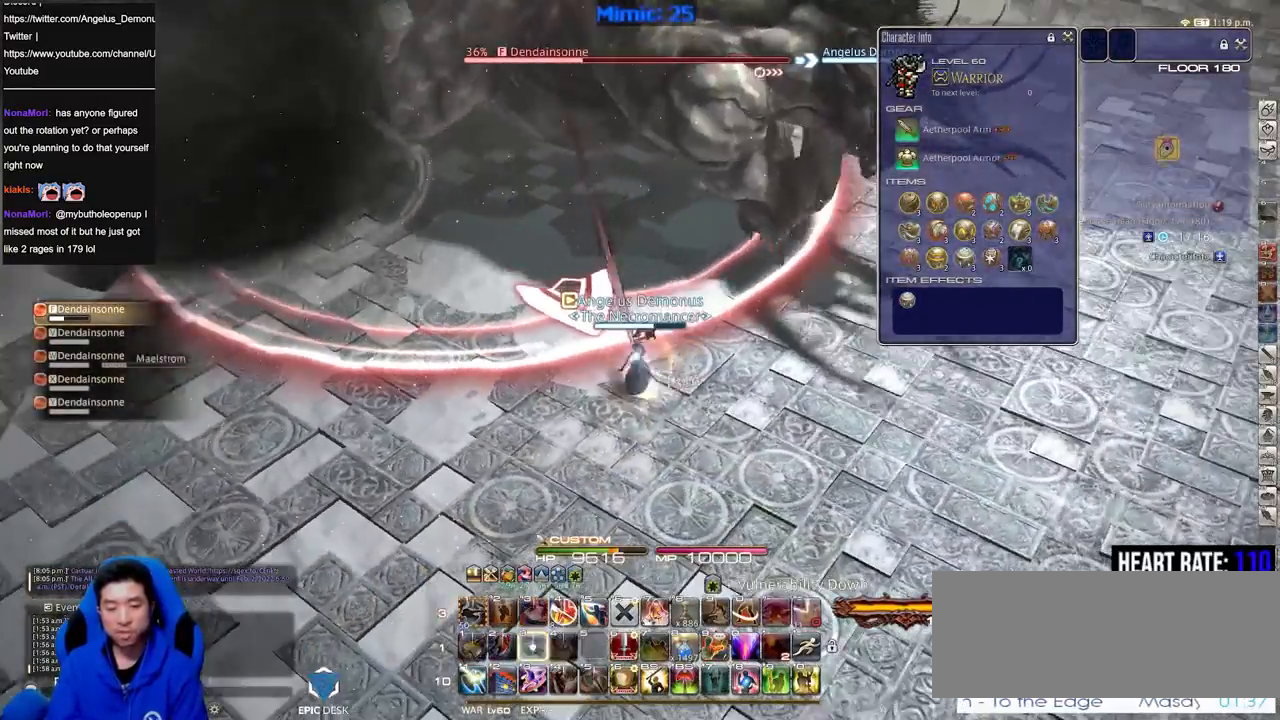
{"keys": [], "events": [[50, "3", "up"], [100, "3", "down"], [200, "3", "up"]]}
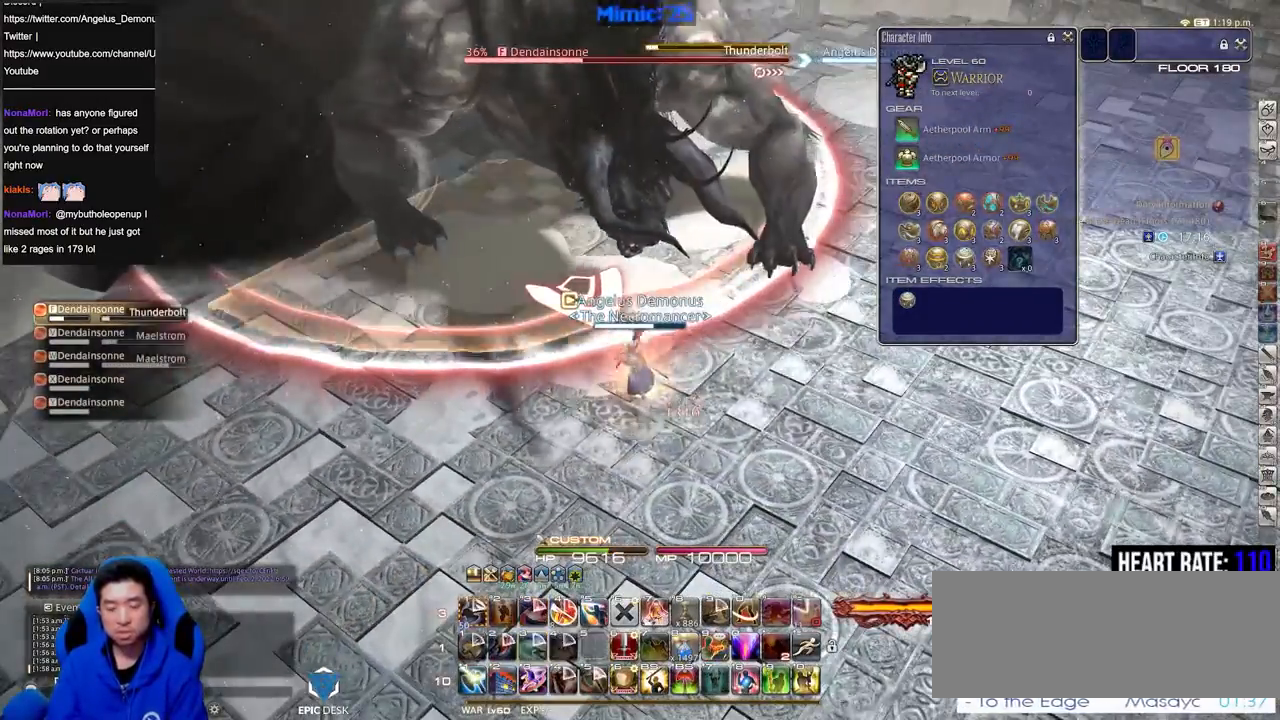
{"keys": ["p"], "events": [[167, "rbracket", "down"], [300, "rbracket", "up"], [400, "rbracket", "down"], [500, "p", "down"], [500, "rbracket", "up"]]}
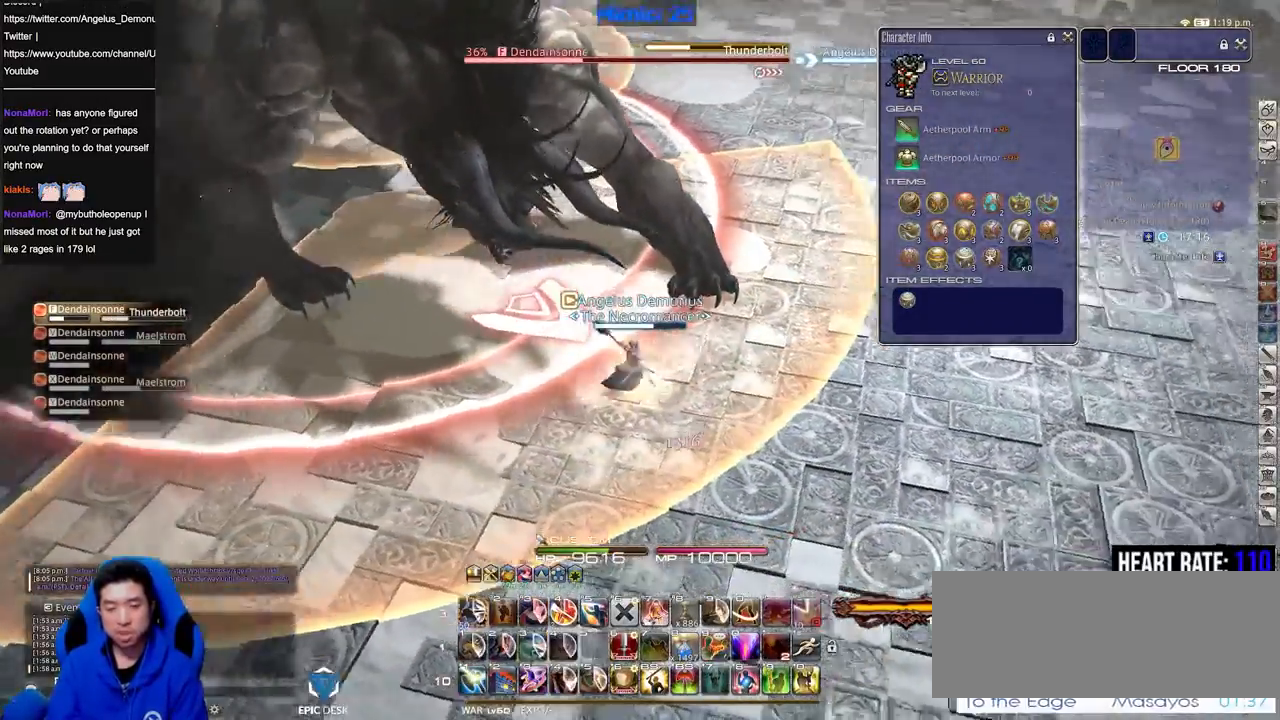
{"keys": ["s"], "events": [[34, "s", "down"], [184, "p", "up"]]}
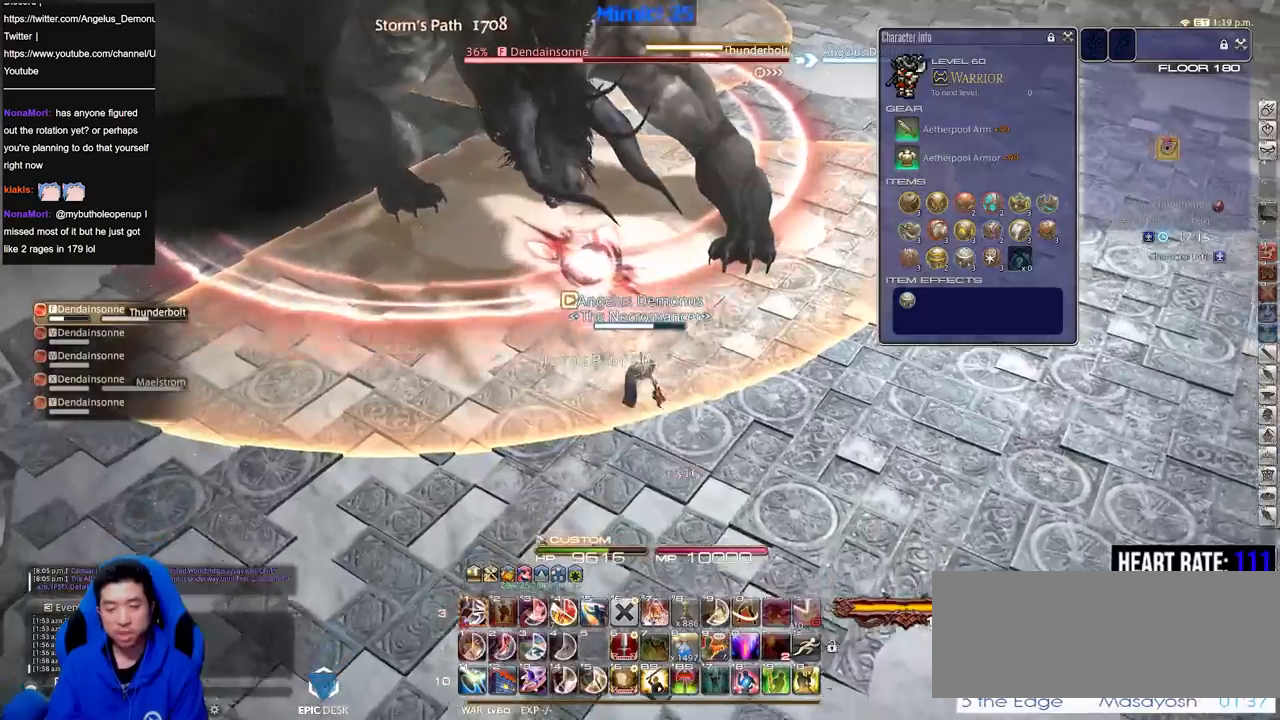
{"keys": [], "events": [[100, "minus", "down"], [150, "minus", "up"], [233, "p", "down"], [333, "s", "up"], [383, "p", "up"]]}
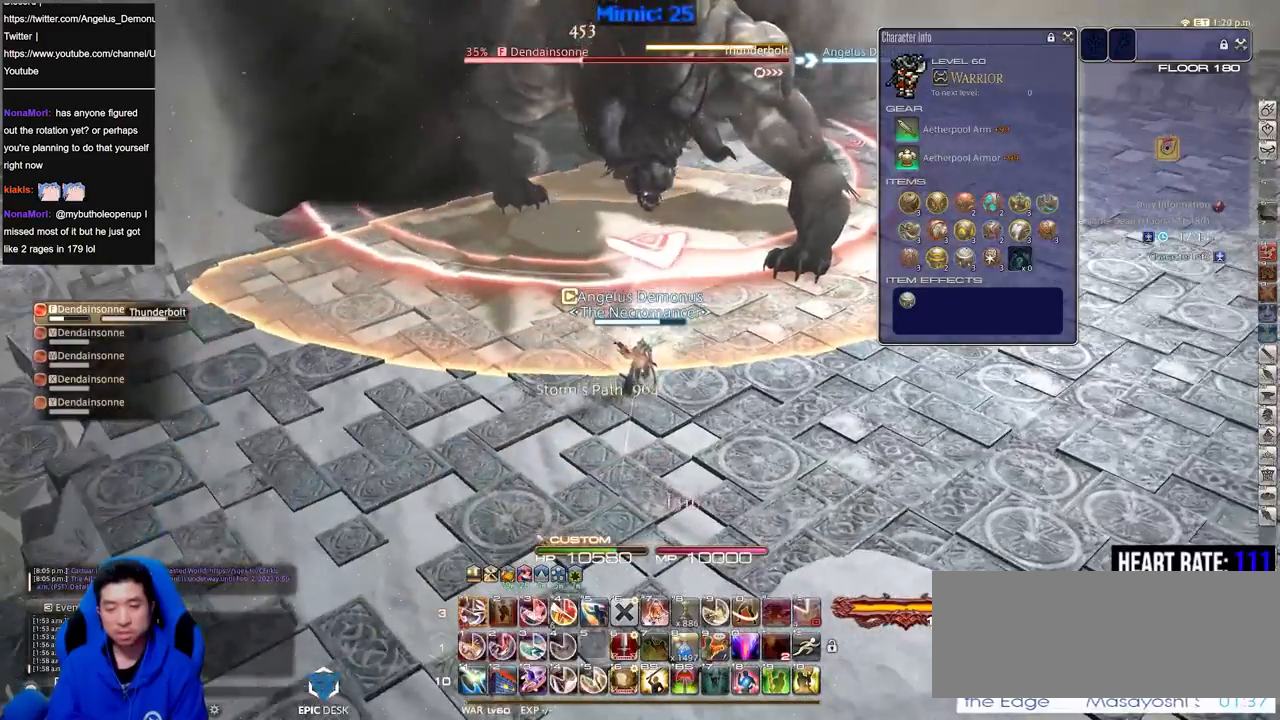
{"keys": [], "events": []}
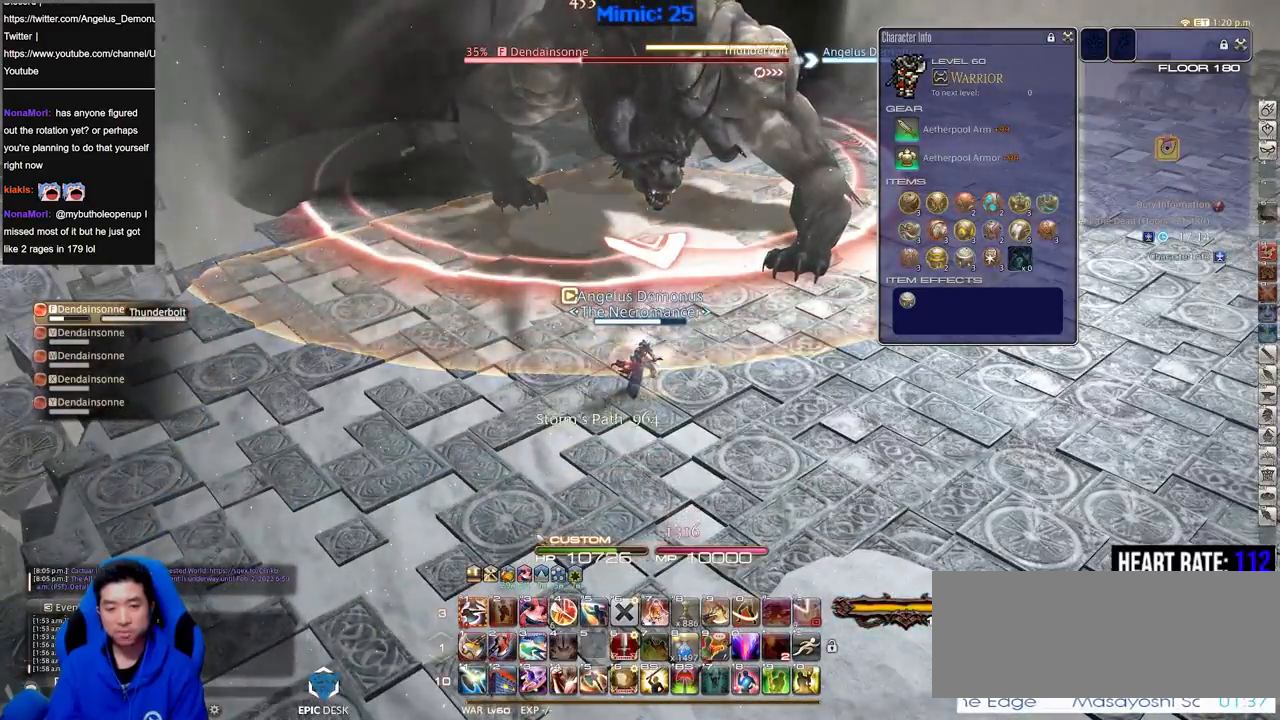
{"keys": ["w"], "events": [[133, "w", "down"], [233, "shift_r", "down"], [317, "1", "down"], [417, "1", "up"], [417, "shift_r", "up"]]}
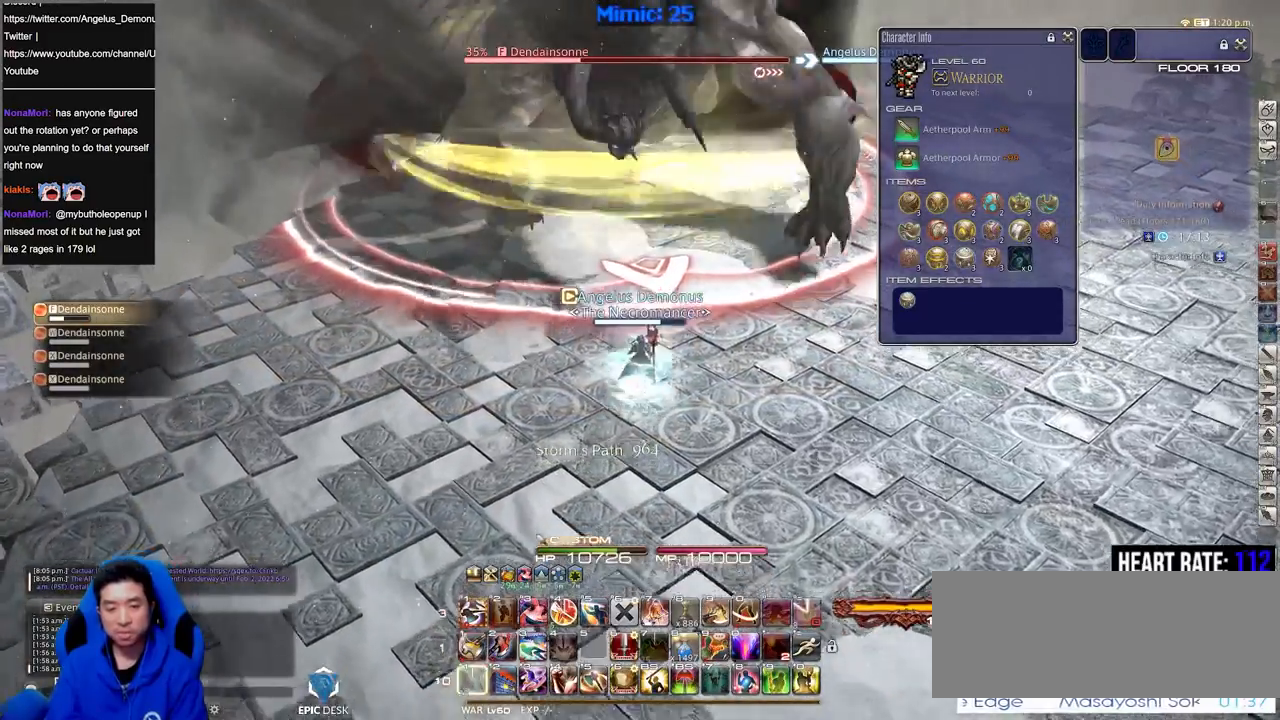
{"keys": ["1"], "events": [[384, "rbracket", "down"], [434, "1", "down"], [434, "rbracket", "up"], [484, "w", "up"]]}
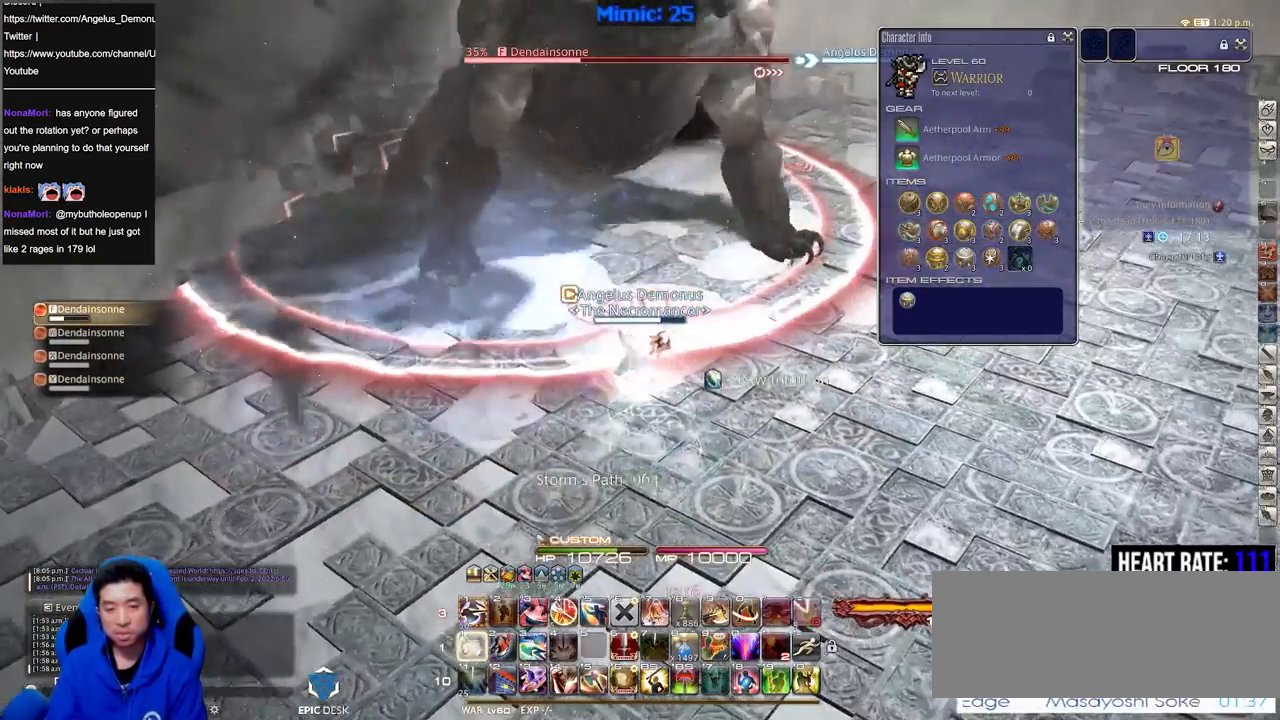
{"keys": [], "events": [[167, "1", "up"], [300, "rbracket", "down"], [350, "rbracket", "up"]]}
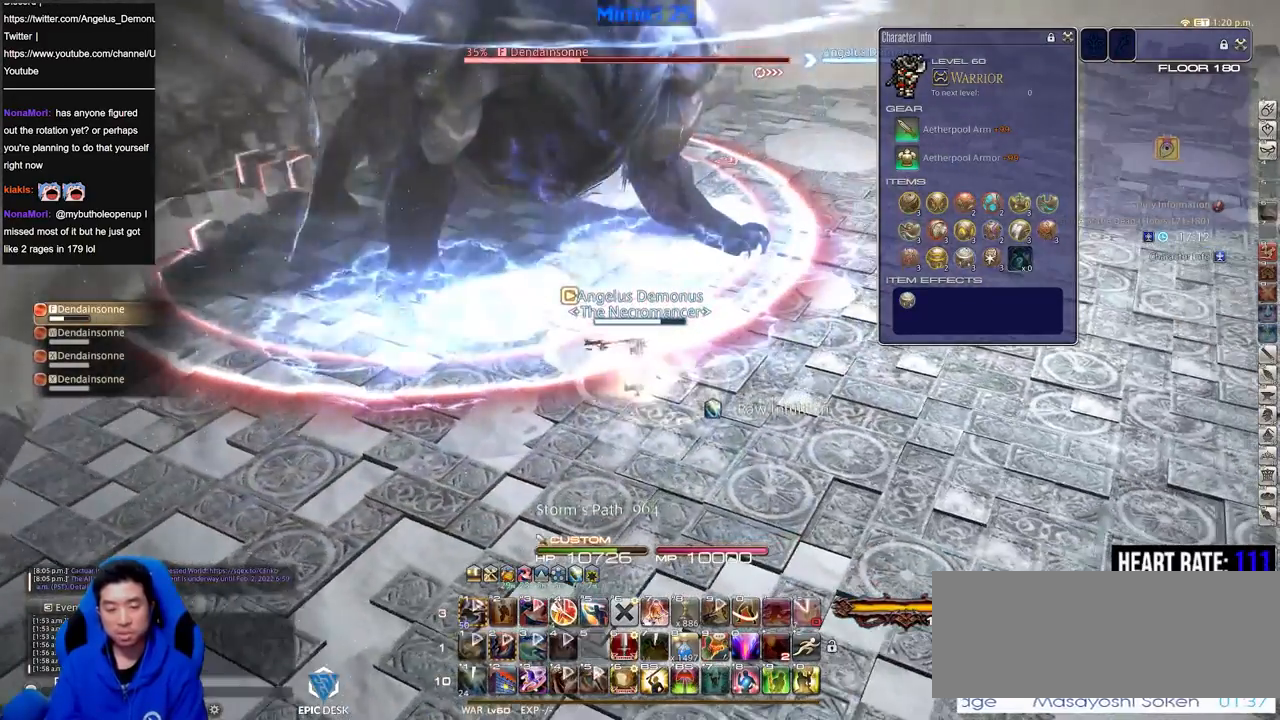
{"keys": ["p"], "events": [[417, "p", "down"]]}
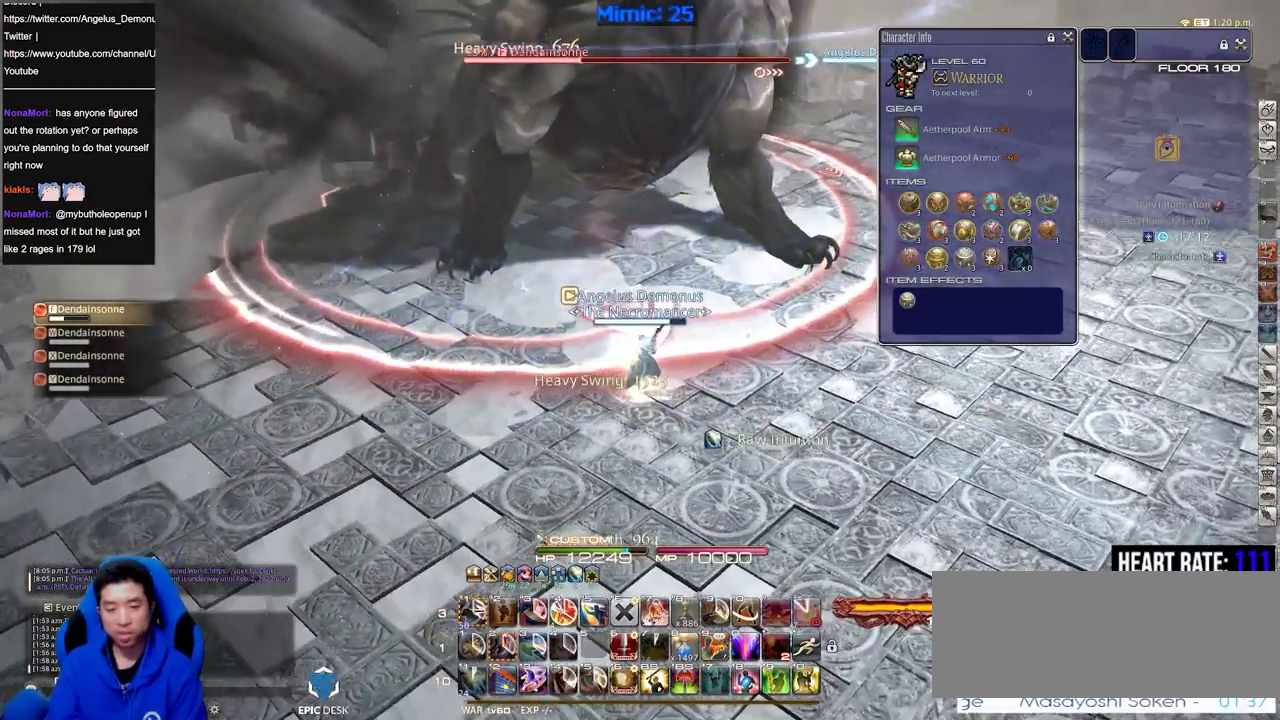
{"keys": [], "events": [[16, "p", "up"], [50, "a", "down"], [233, "a", "up"], [283, "w", "down"], [383, "w", "up"]]}
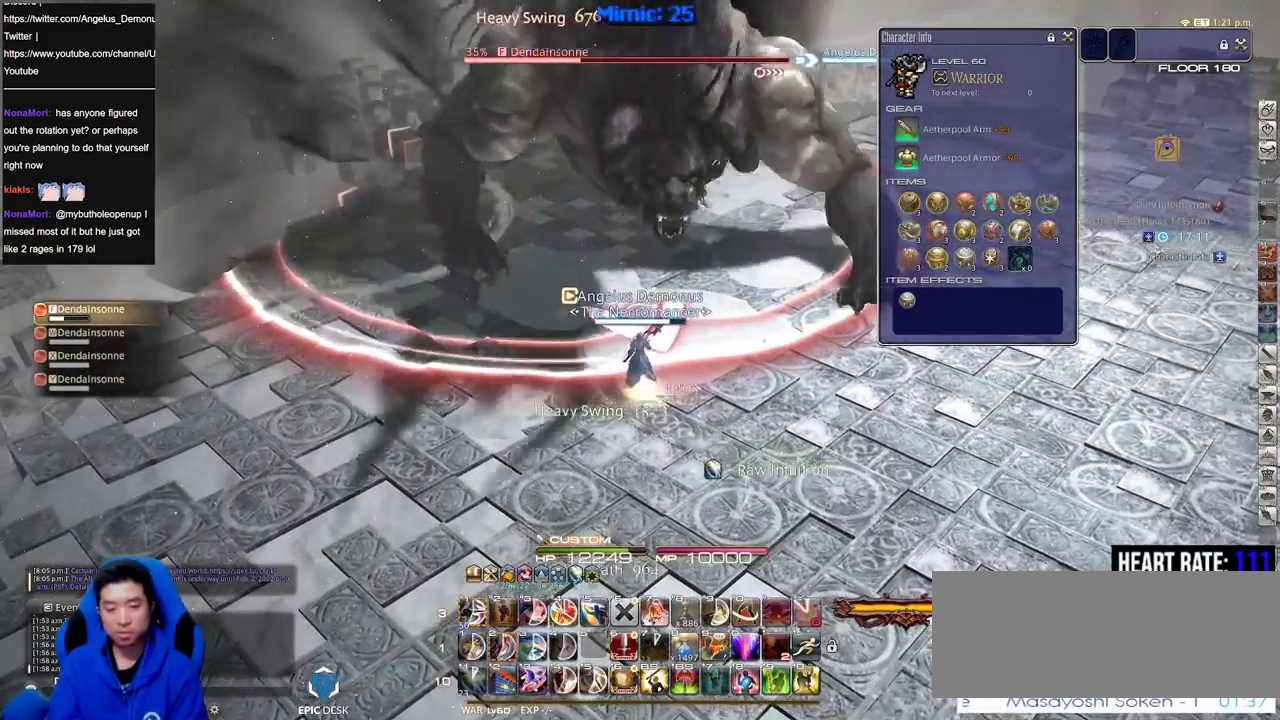
{"keys": [], "events": [[117, "rbracket", "down"], [167, "rbracket", "up"]]}
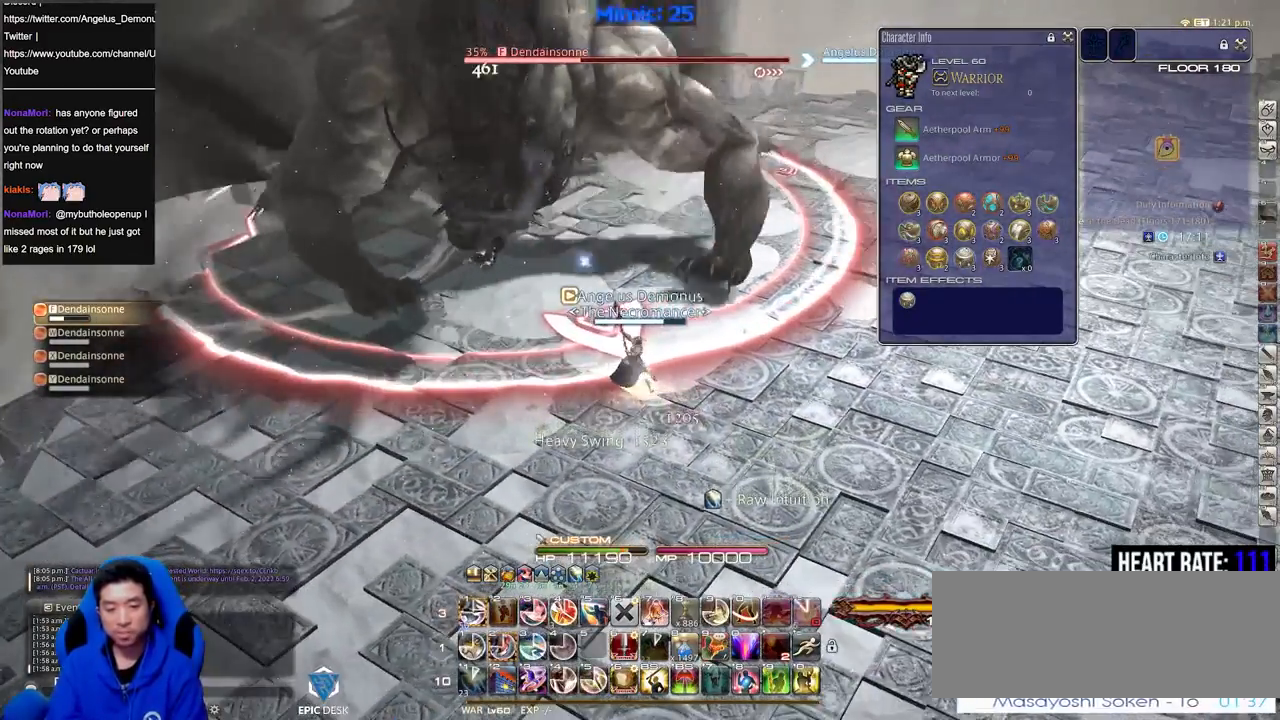
{"keys": [], "events": [[33, "p", "down"], [133, "p", "up"], [367, "2", "down"], [417, "rbracket", "down"], [500, "2", "up"], [500, "rbracket", "up"]]}
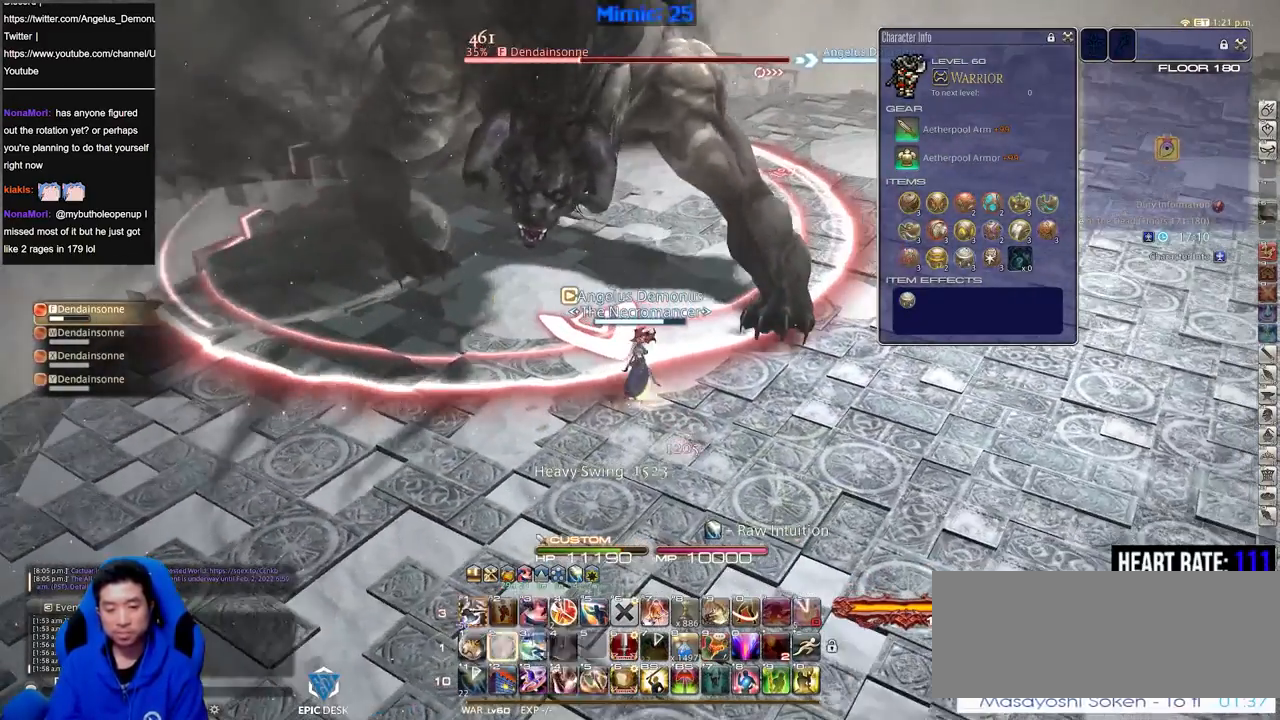
{"keys": [], "events": []}
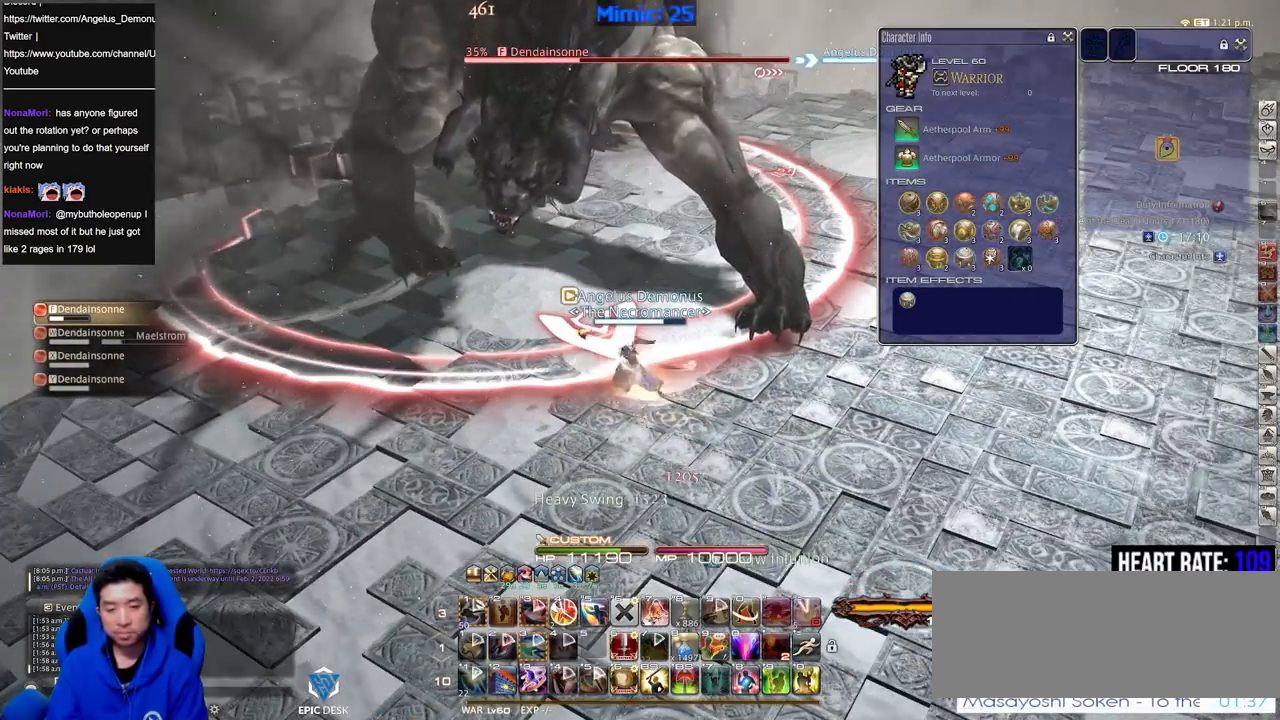
{"keys": [], "events": []}
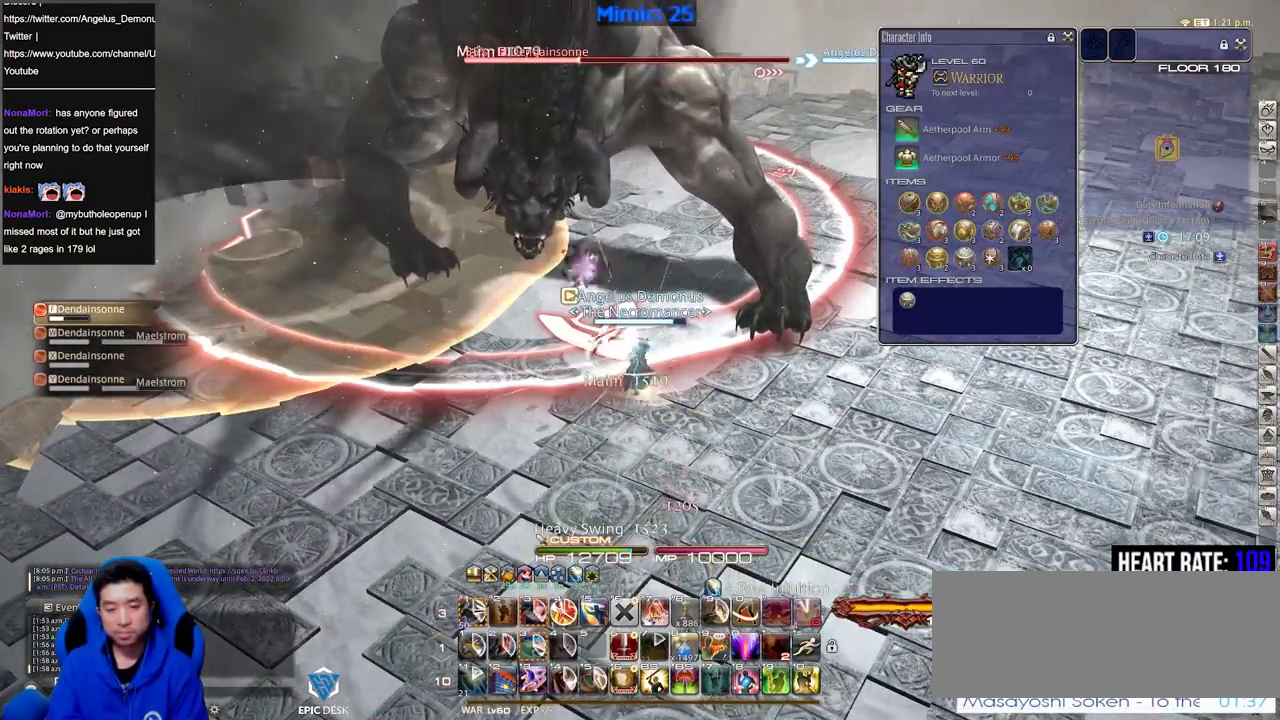
{"keys": ["w"], "events": [[250, "d", "down"], [383, "d", "up"], [417, "w", "down"]]}
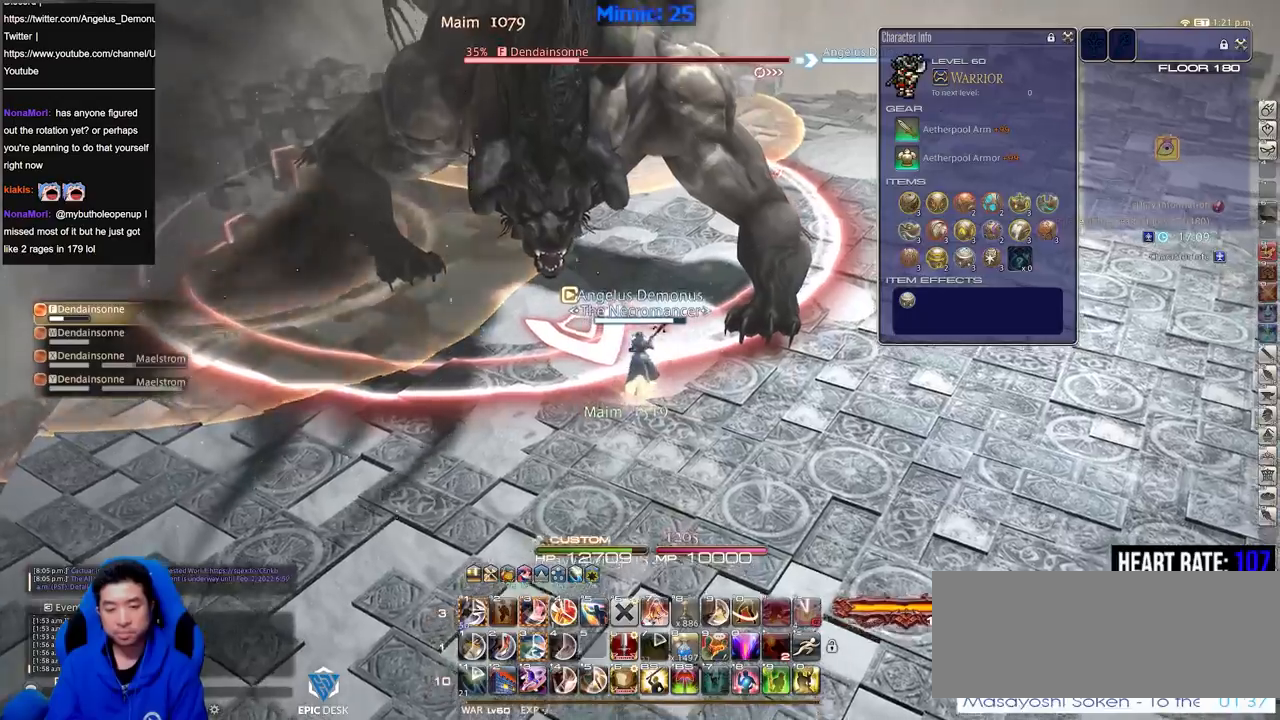
{"keys": [], "events": [[117, "w", "up"], [300, "p", "down"], [400, "p", "up"]]}
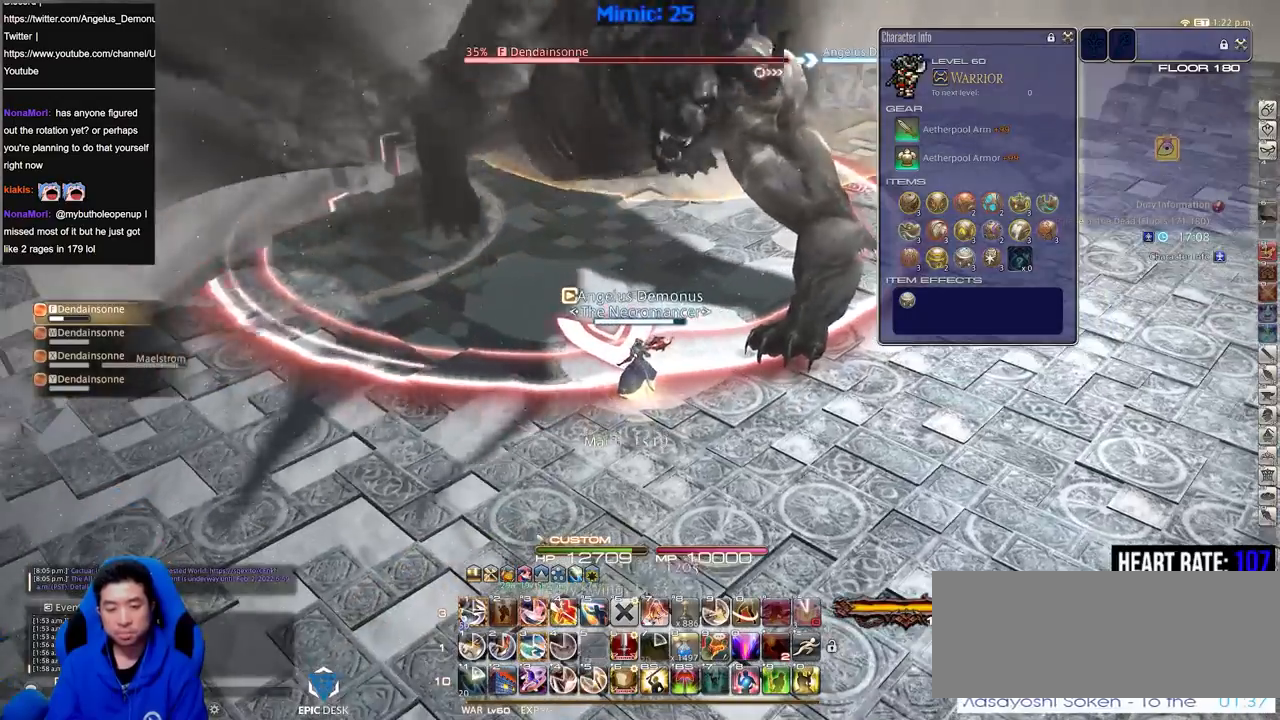
{"keys": ["3", "alt_r"], "events": [[33, "alt_r", "down"], [417, "3", "down"]]}
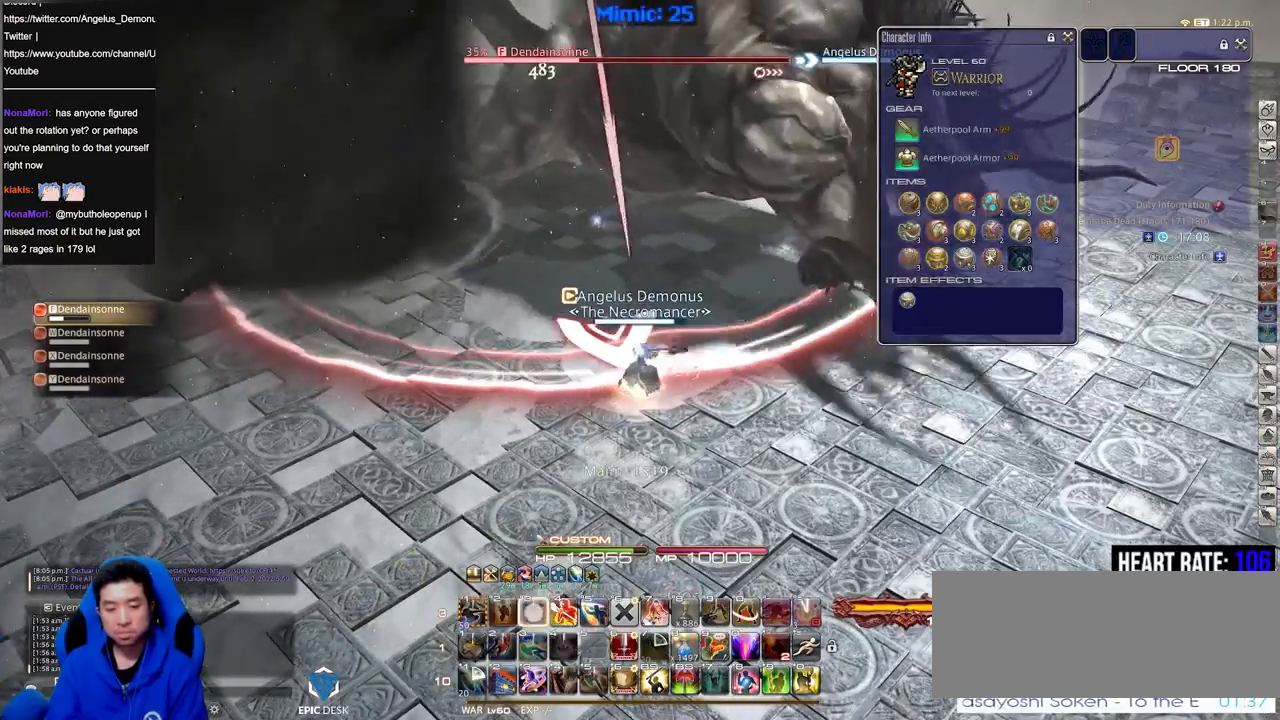
{"keys": ["4", "alt_r"], "events": [[17, "3", "up"], [50, "alt_r", "up"], [200, "alt_r", "down"], [484, "4", "down"]]}
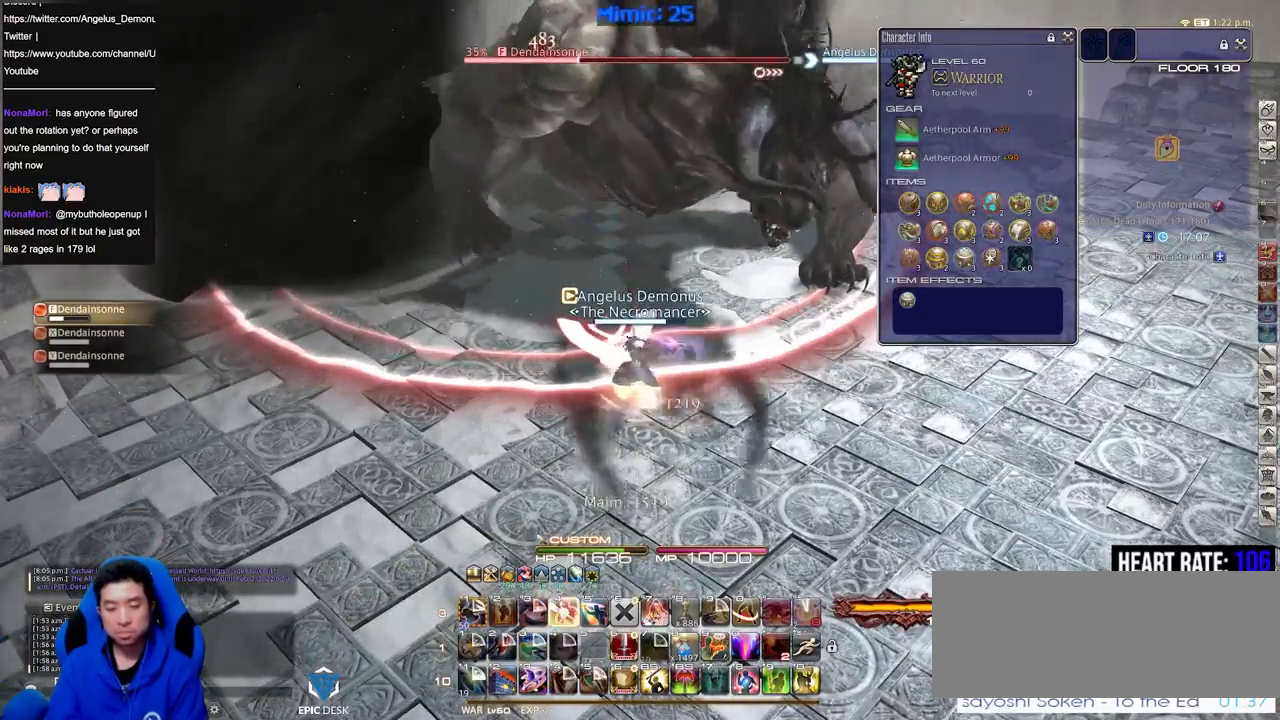
{"keys": [], "events": [[16, "4", "up"], [66, "4", "down"], [116, "alt_r", "up"], [166, "4", "up"], [300, "rbracket", "down"], [400, "rbracket", "up"]]}
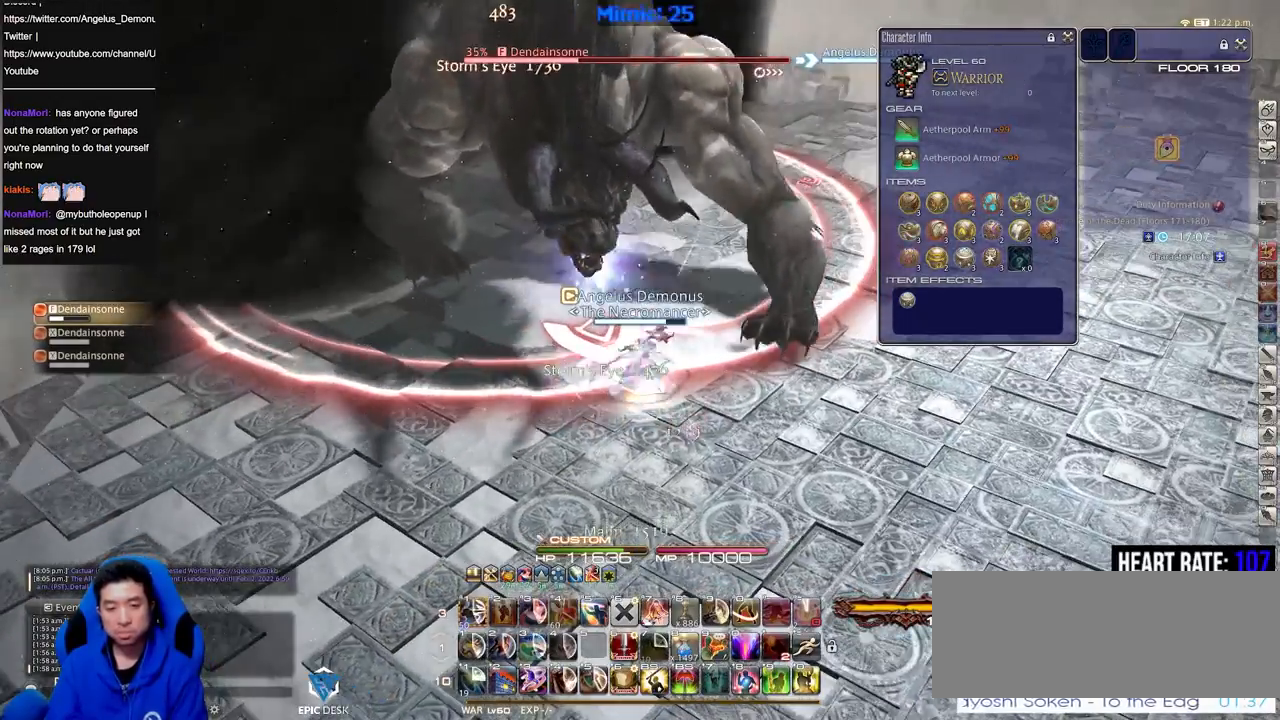
{"keys": ["alt_r"], "events": [[234, "rbracket", "down"], [317, "rbracket", "up"], [467, "alt_r", "down"]]}
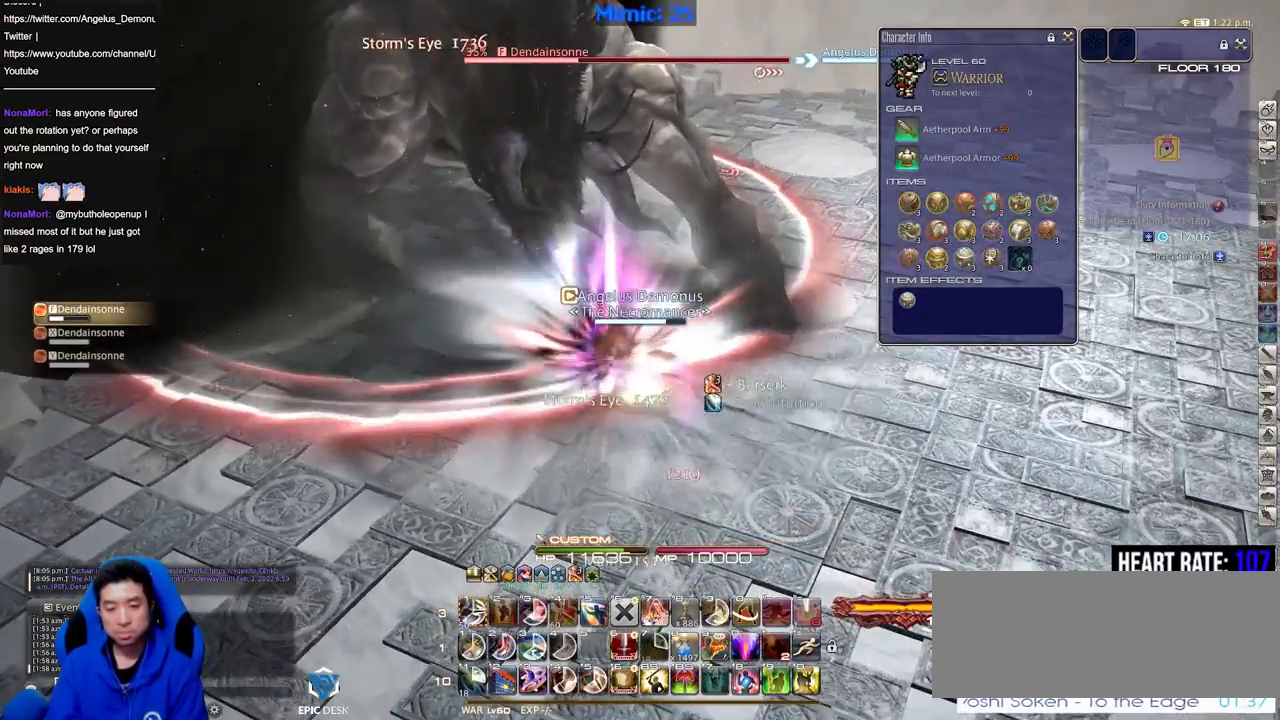
{"keys": ["alt_r"], "events": []}
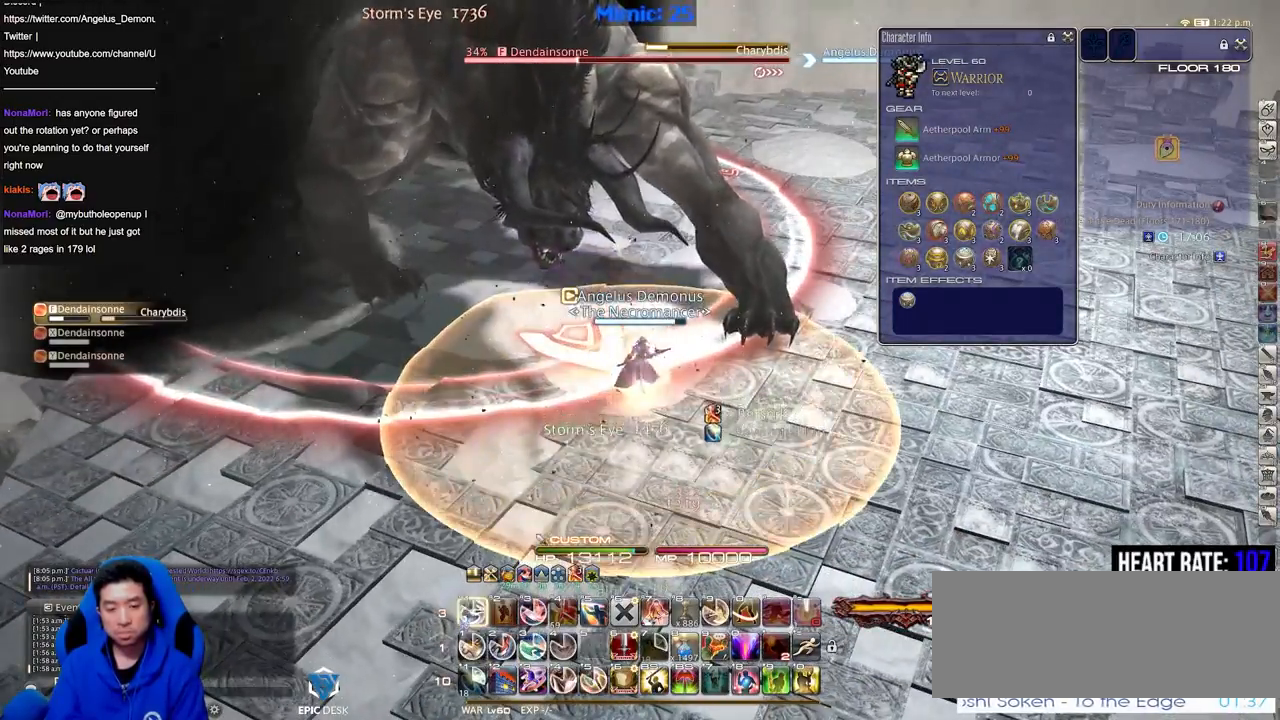
{"keys": ["d", "w"], "events": [[33, "1", "down"], [117, "1", "up"], [117, "alt_r", "up"], [167, "rbracket", "down"], [267, "d", "down"], [284, "rbracket", "up"], [284, "w", "down"]]}
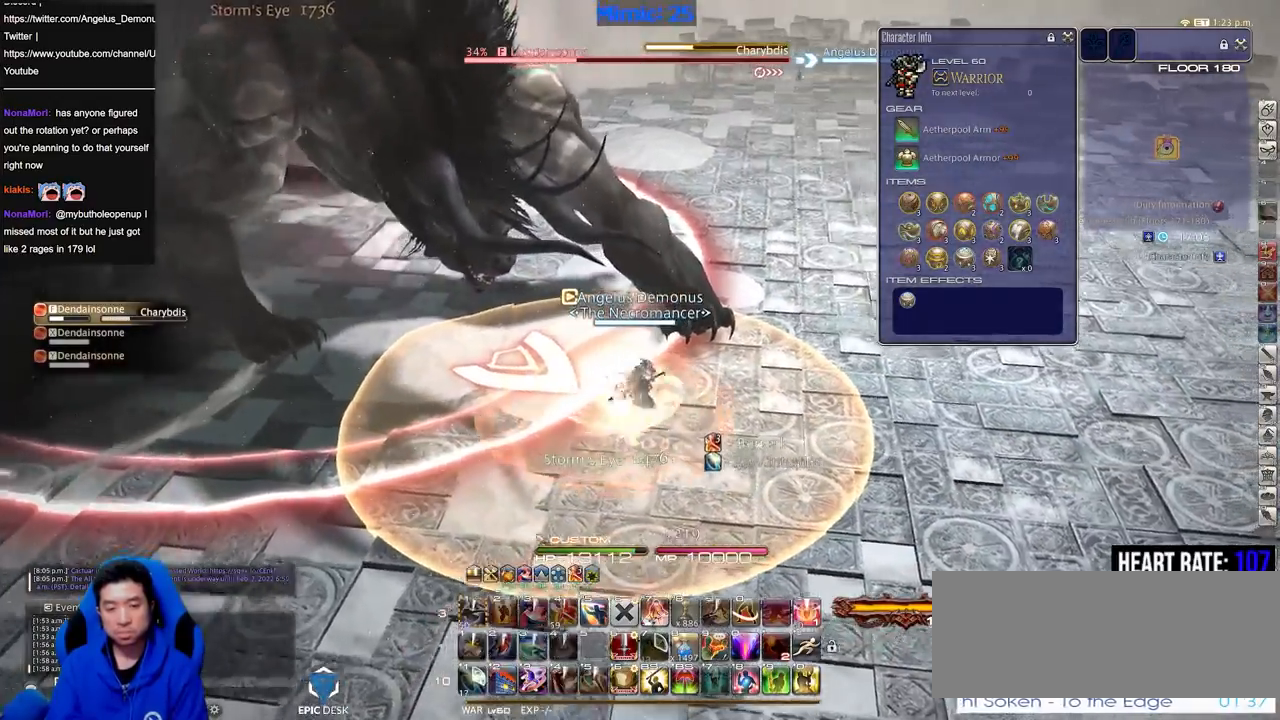
{"keys": ["d", "space", "w"], "events": [[33, "p", "down"], [83, "p", "up"], [166, "p", "down"], [317, "p", "up"], [417, "space", "down"]]}